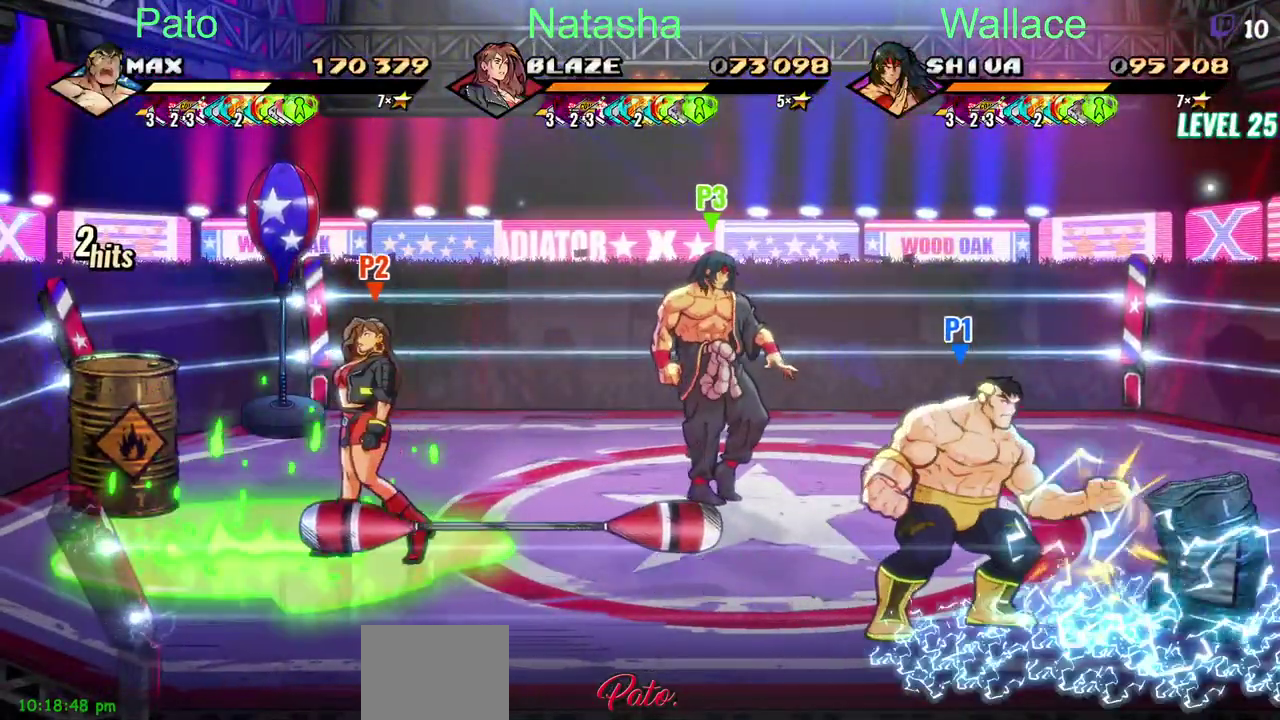
Gameplay with a controller (PlayStation layout); each line is a JSON object with the inputs held at the frame after it. "events" lists button and stick changes between this image and that frame as [ms after this image, input, new state], when the widget could be followed in between. Not read: DPAD_RIGHT L1 L3 R1 R3.
{"buttons": ["DPAD_LEFT"], "left_stick": "center", "right_stick": "center", "events": [[33, "DPAD_LEFT", "down"]]}
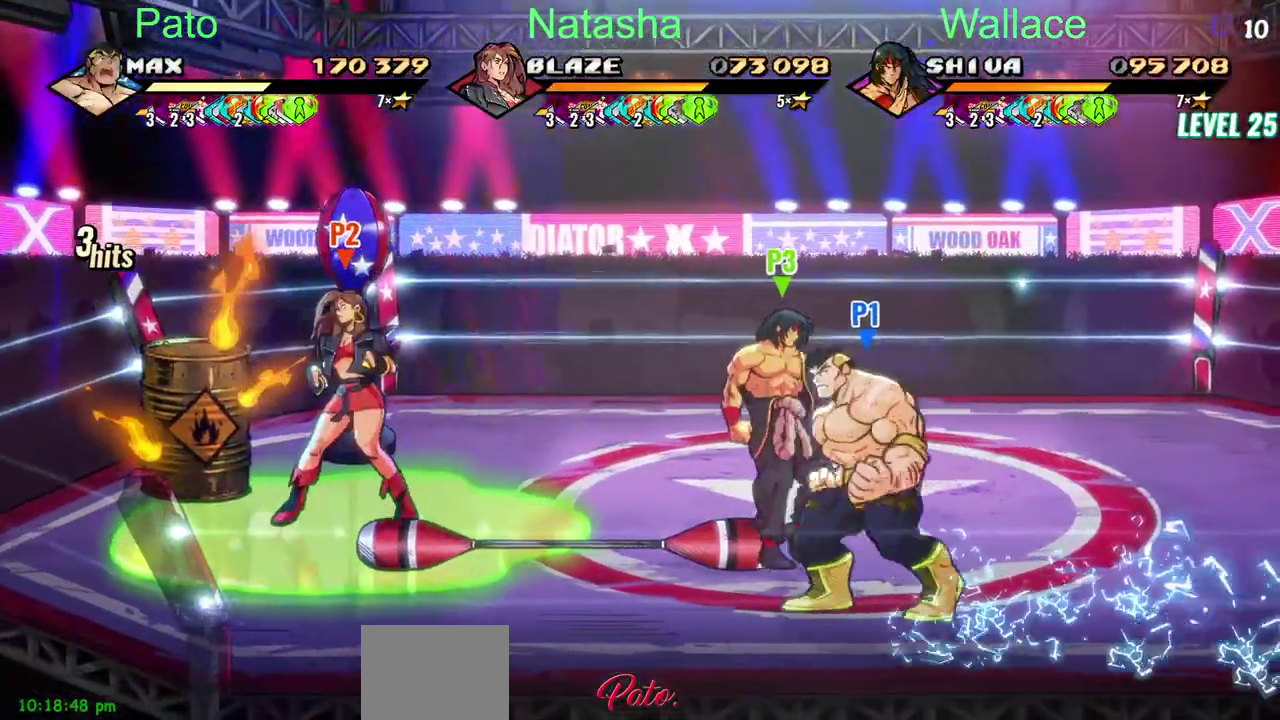
{"buttons": [], "left_stick": "center", "right_stick": "center", "events": [[133, "DPAD_UP", "down"], [300, "DPAD_UP", "up"], [350, "CIRCLE", "down"], [367, "DPAD_LEFT", "up"], [483, "CIRCLE", "up"]]}
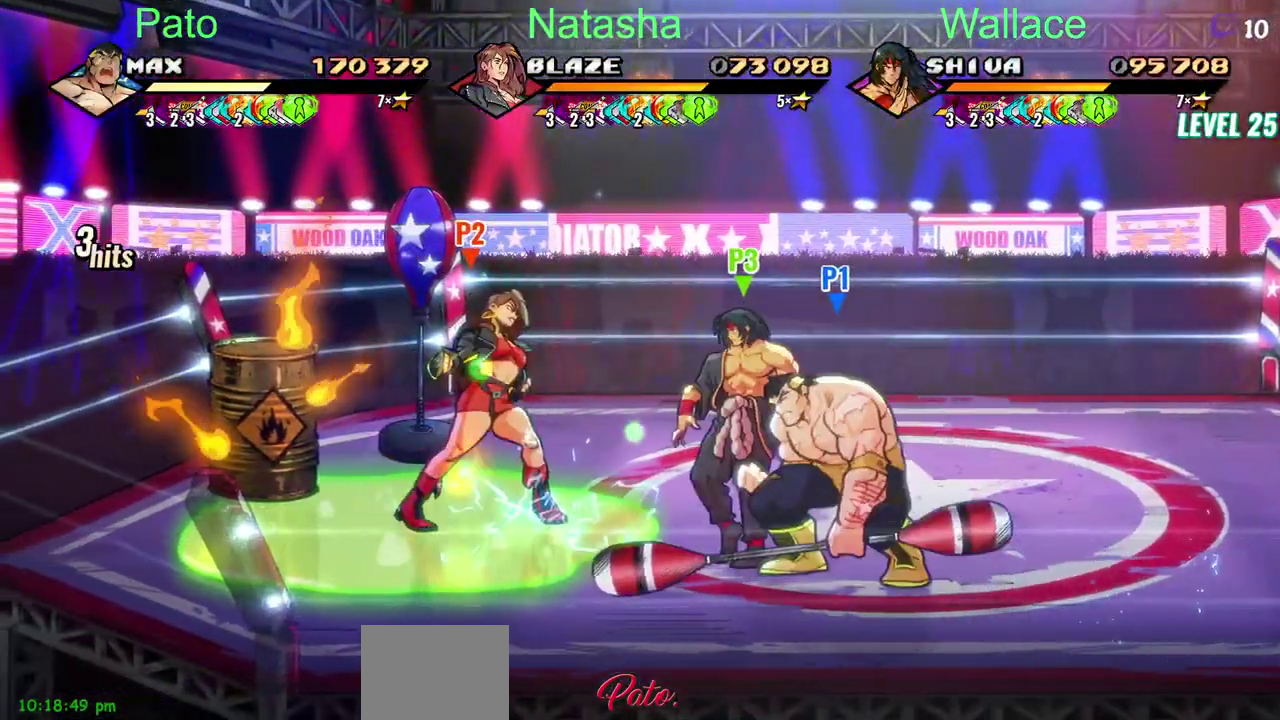
{"buttons": [], "left_stick": "center", "right_stick": "center", "events": []}
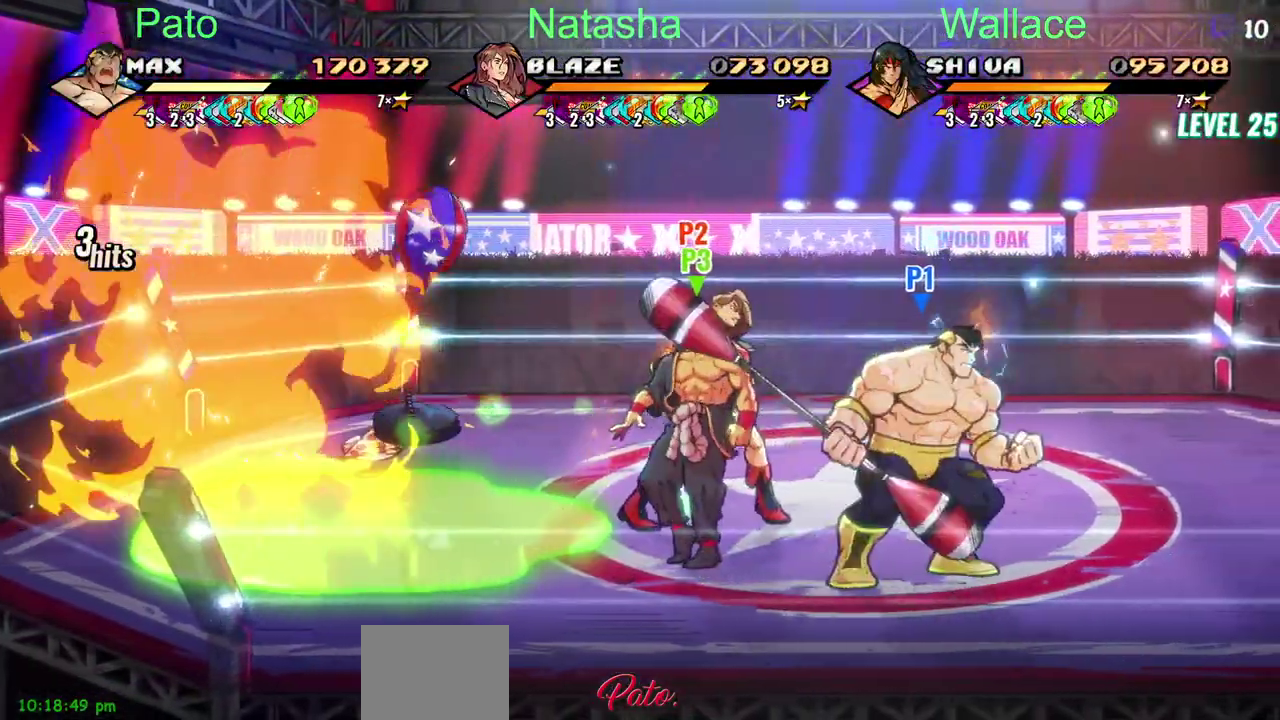
{"buttons": [], "left_stick": "center", "right_stick": "center", "events": [[67, "DPAD_UP", "down"], [267, "CIRCLE", "down"], [267, "DPAD_UP", "up"], [367, "CIRCLE", "up"]]}
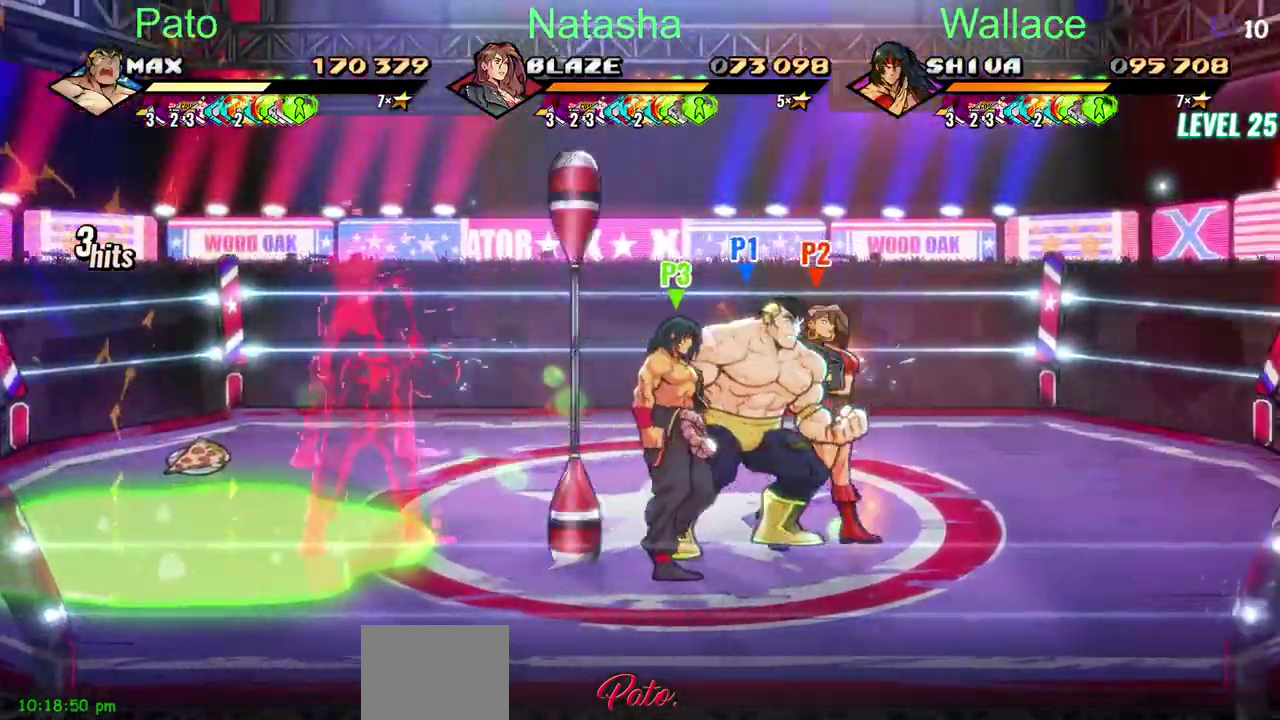
{"buttons": [], "left_stick": "center", "right_stick": "center", "events": [[100, "DPAD_LEFT", "down"], [217, "DPAD_LEFT", "up"]]}
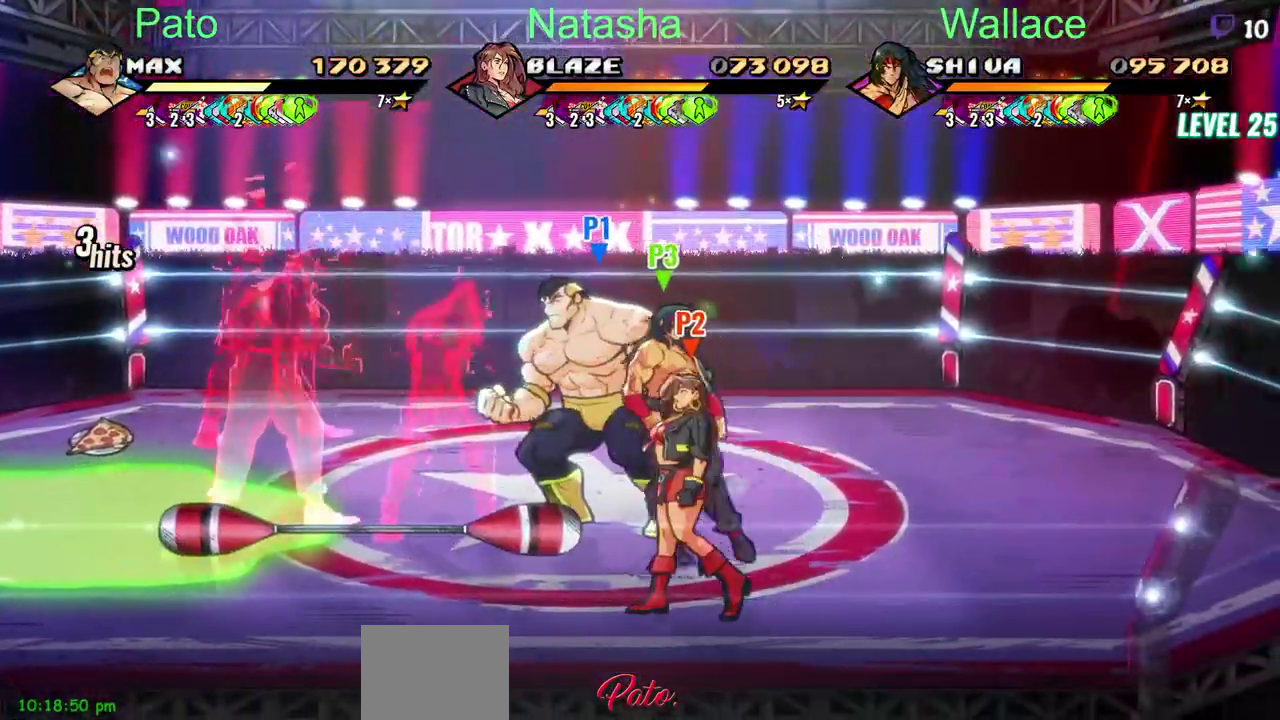
{"buttons": [], "left_stick": "center", "right_stick": "center", "events": [[117, "DPAD_LEFT", "down"], [250, "DPAD_LEFT", "up"]]}
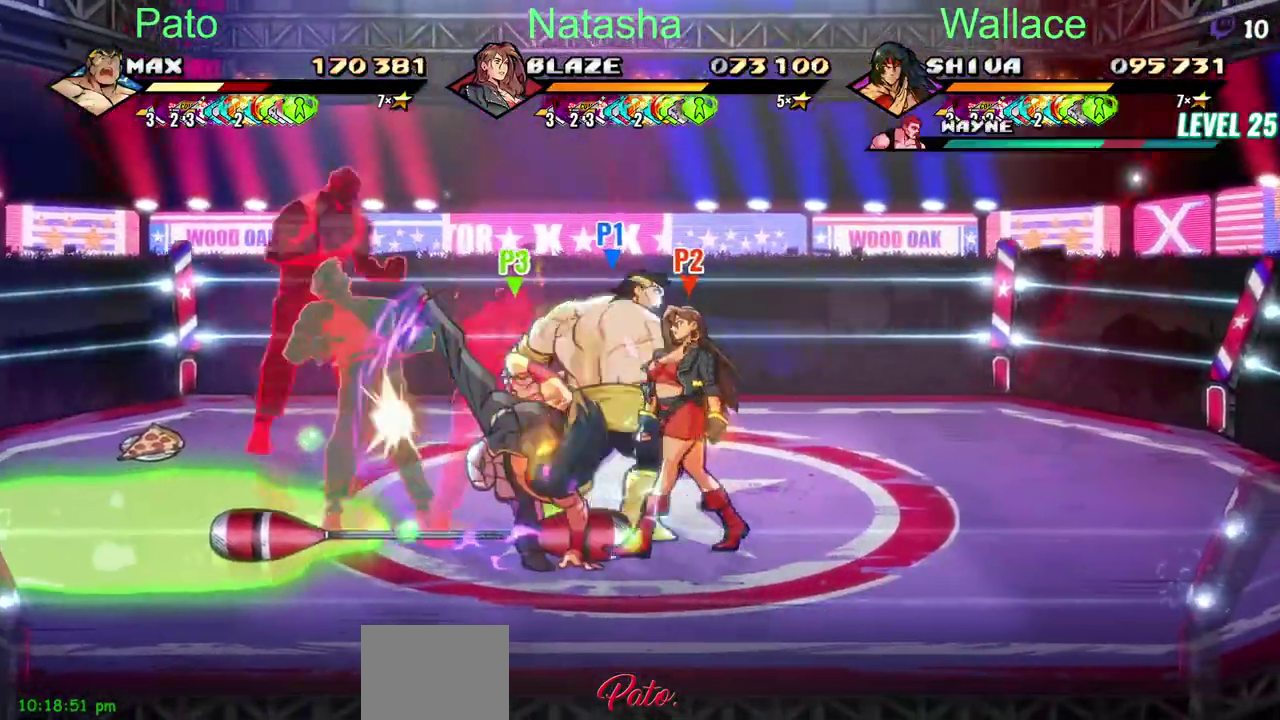
{"buttons": ["DPAD_LEFT"], "left_stick": "center", "right_stick": "center", "events": [[333, "DPAD_LEFT", "down"], [383, "R2", "down"], [467, "R2", "up"]]}
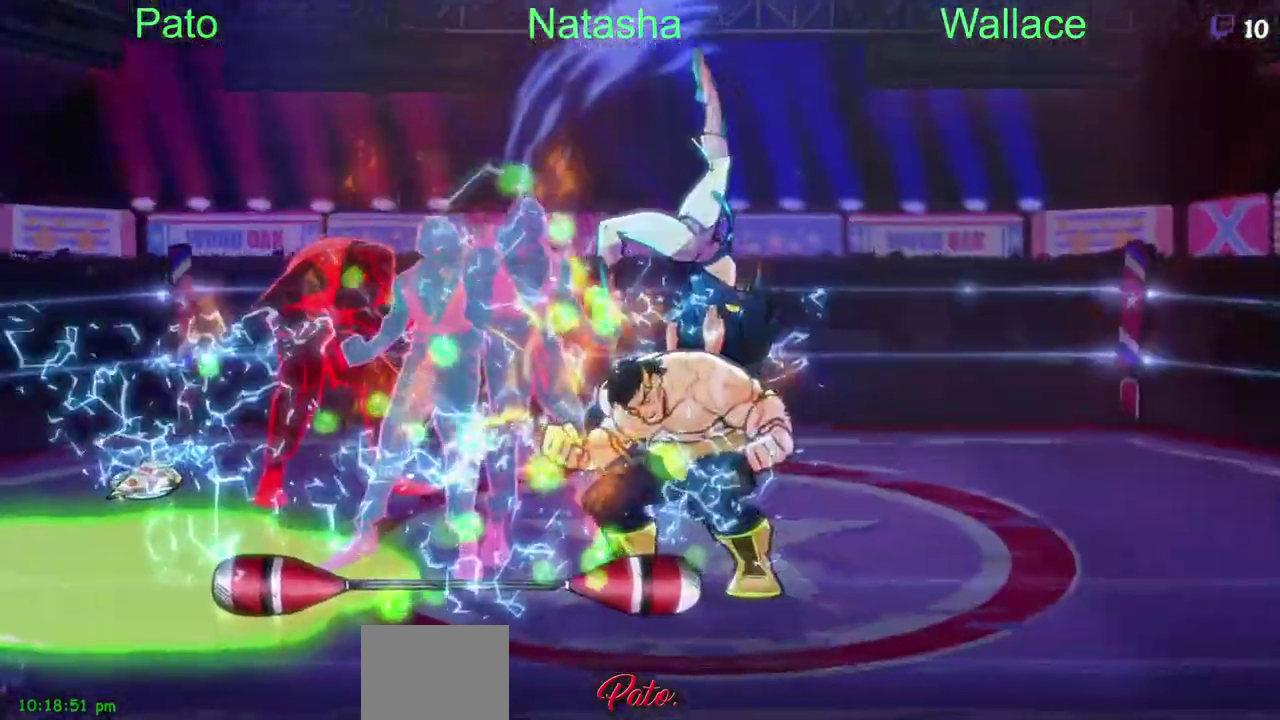
{"buttons": ["TRIANGLE", "DPAD_LEFT"], "left_stick": "center", "right_stick": "center", "events": [[200, "TRIANGLE", "down"], [267, "TRIANGLE", "up"], [333, "TRIANGLE", "down"], [400, "TRIANGLE", "up"], [467, "TRIANGLE", "down"]]}
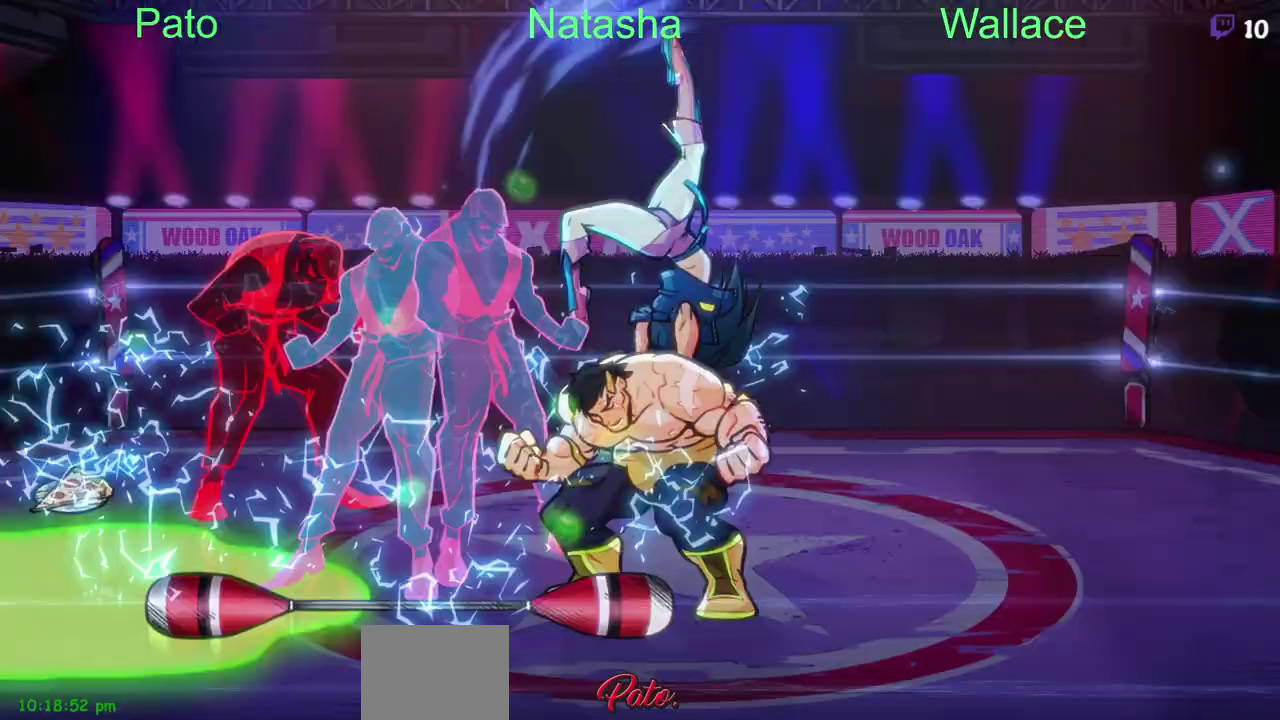
{"buttons": ["TRIANGLE", "DPAD_LEFT"], "left_stick": "center", "right_stick": "center", "events": [[67, "TRIANGLE", "up"], [200, "TRIANGLE", "down"]]}
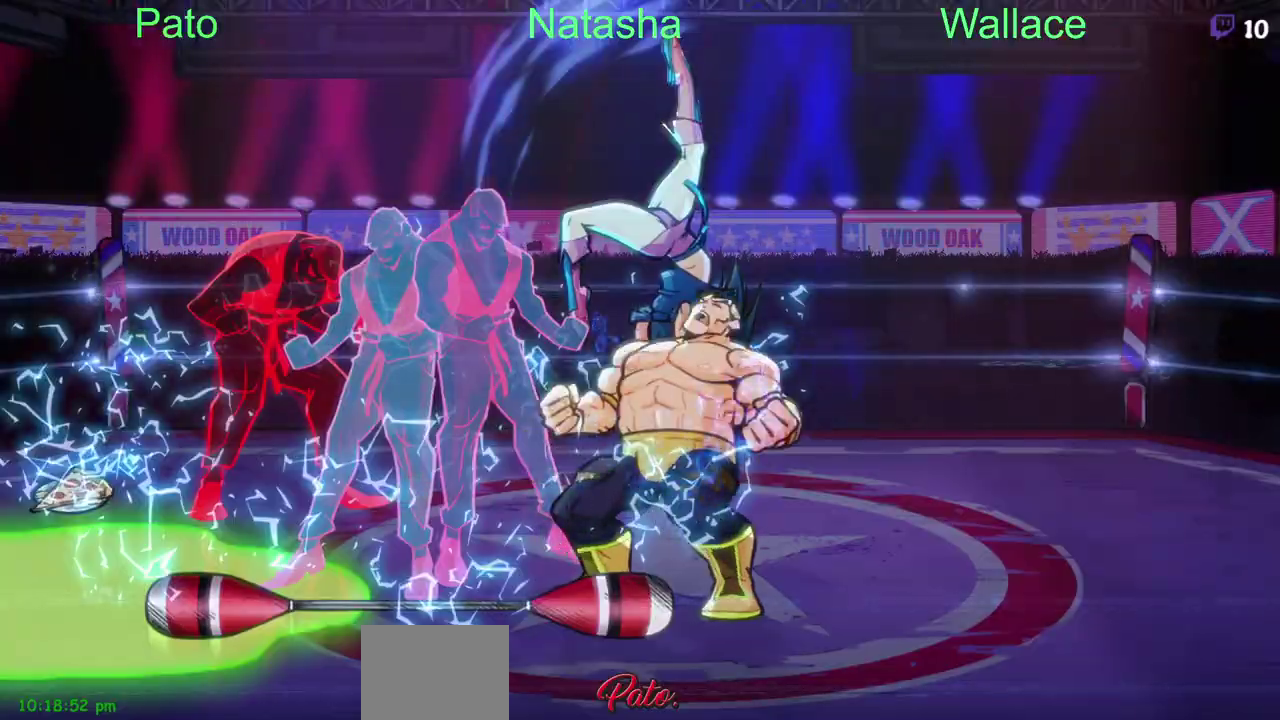
{"buttons": ["TRIANGLE", "DPAD_LEFT"], "left_stick": "center", "right_stick": "center", "events": [[100, "TRIANGLE", "up"], [167, "TRIANGLE", "down"], [250, "TRIANGLE", "up"], [350, "TRIANGLE", "down"]]}
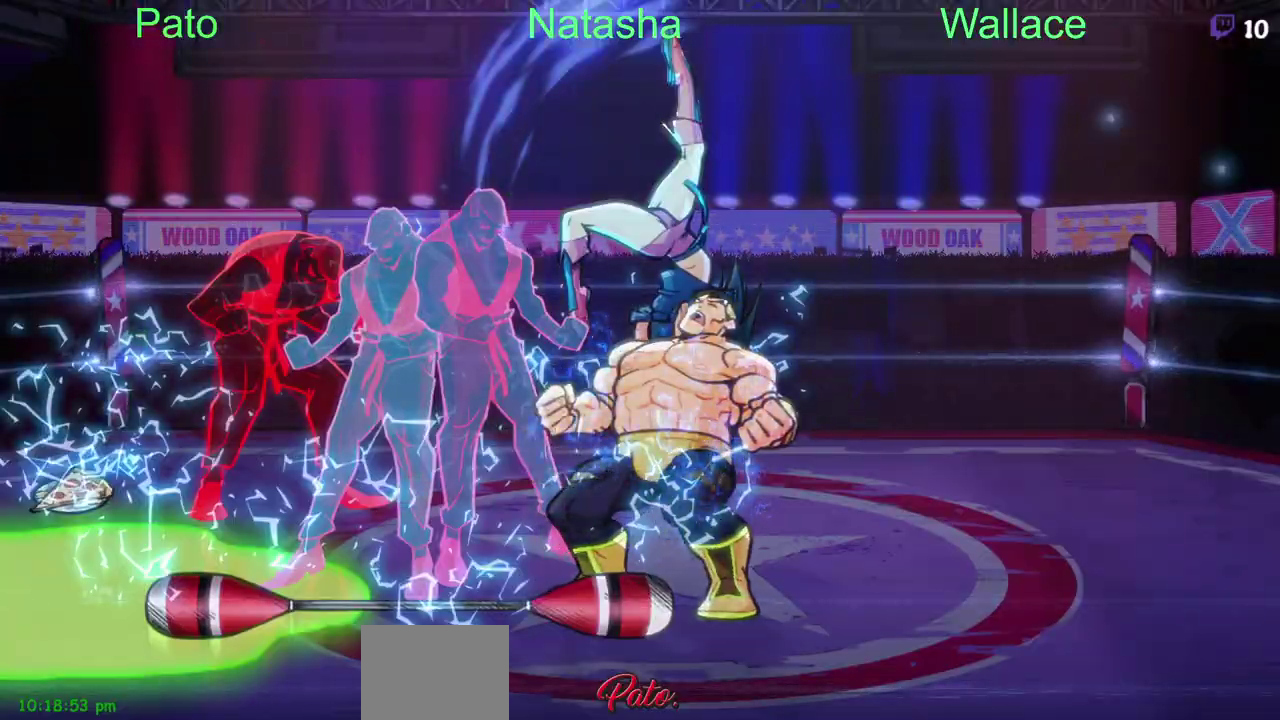
{"buttons": ["TRIANGLE", "DPAD_LEFT"], "left_stick": "center", "right_stick": "center", "events": [[183, "TRIANGLE", "up"], [233, "TRIANGLE", "down"], [300, "TRIANGLE", "up"], [383, "TRIANGLE", "down"]]}
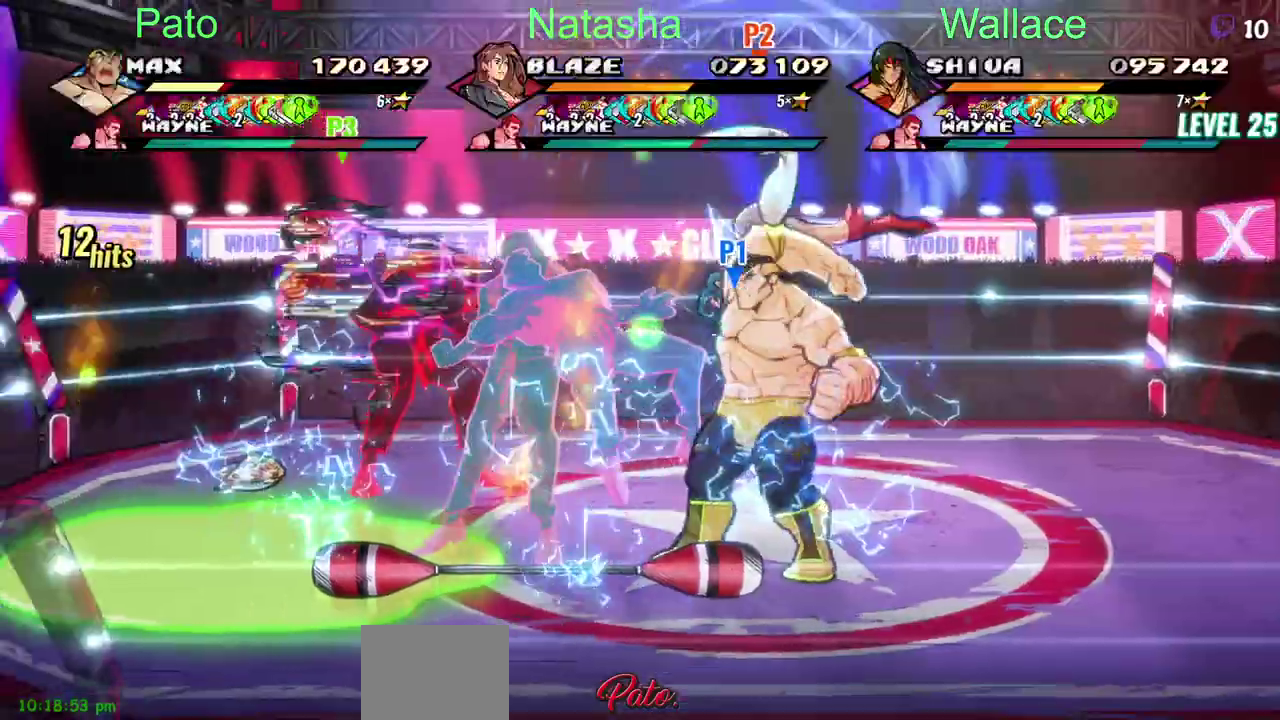
{"buttons": ["TRIANGLE", "DPAD_LEFT"], "left_stick": "center", "right_stick": "center", "events": [[33, "TRIANGLE", "up"], [100, "TRIANGLE", "down"], [167, "TRIANGLE", "up"], [217, "TRIANGLE", "down"], [333, "TRIANGLE", "up"], [383, "TRIANGLE", "down"]]}
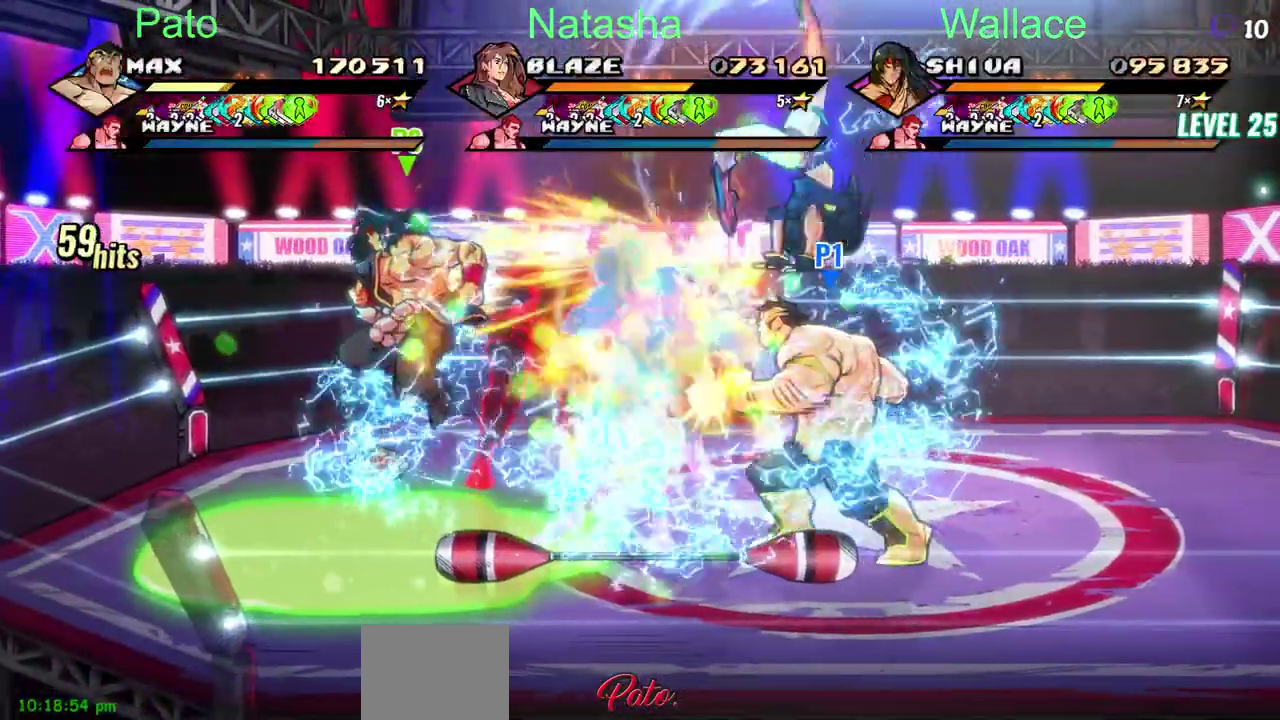
{"buttons": [], "left_stick": "center", "right_stick": "center", "events": [[83, "DPAD_LEFT", "up"], [383, "TRIANGLE", "up"]]}
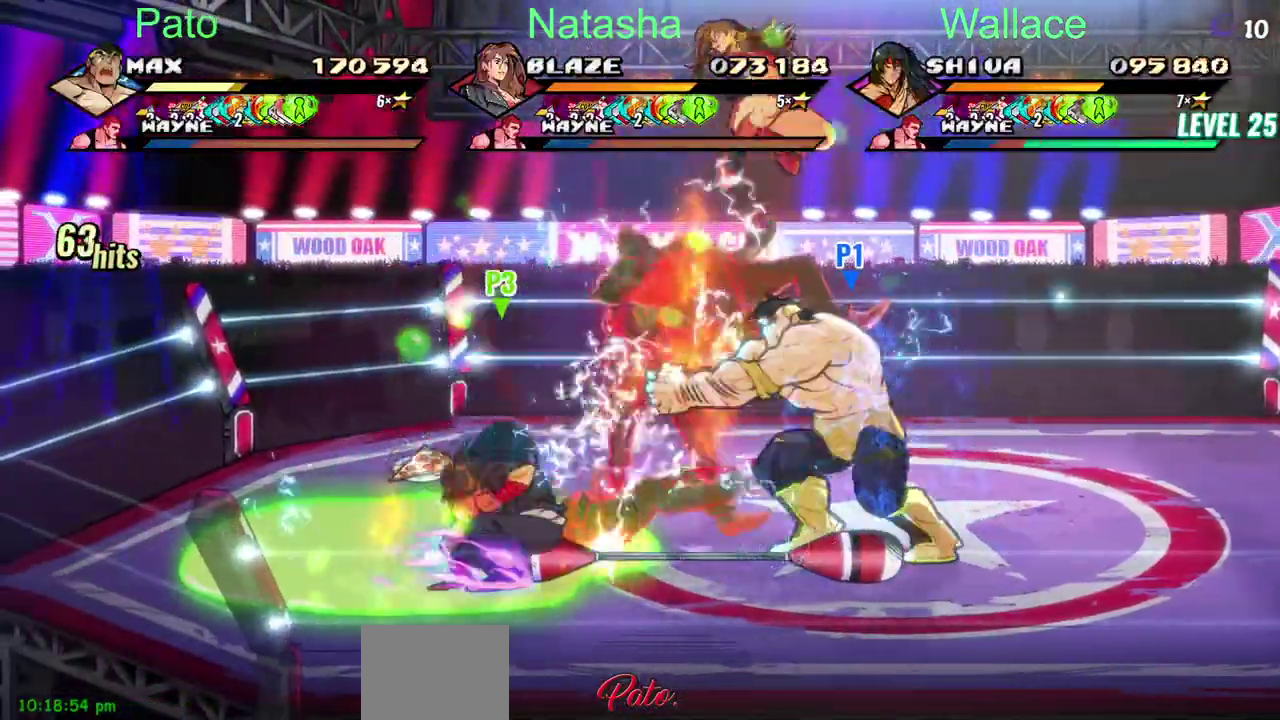
{"buttons": ["TRIANGLE", "DPAD_UP", "DPAD_LEFT"], "left_stick": "center", "right_stick": "center", "events": [[117, "DPAD_LEFT", "down"], [117, "DPAD_UP", "down"], [500, "TRIANGLE", "down"]]}
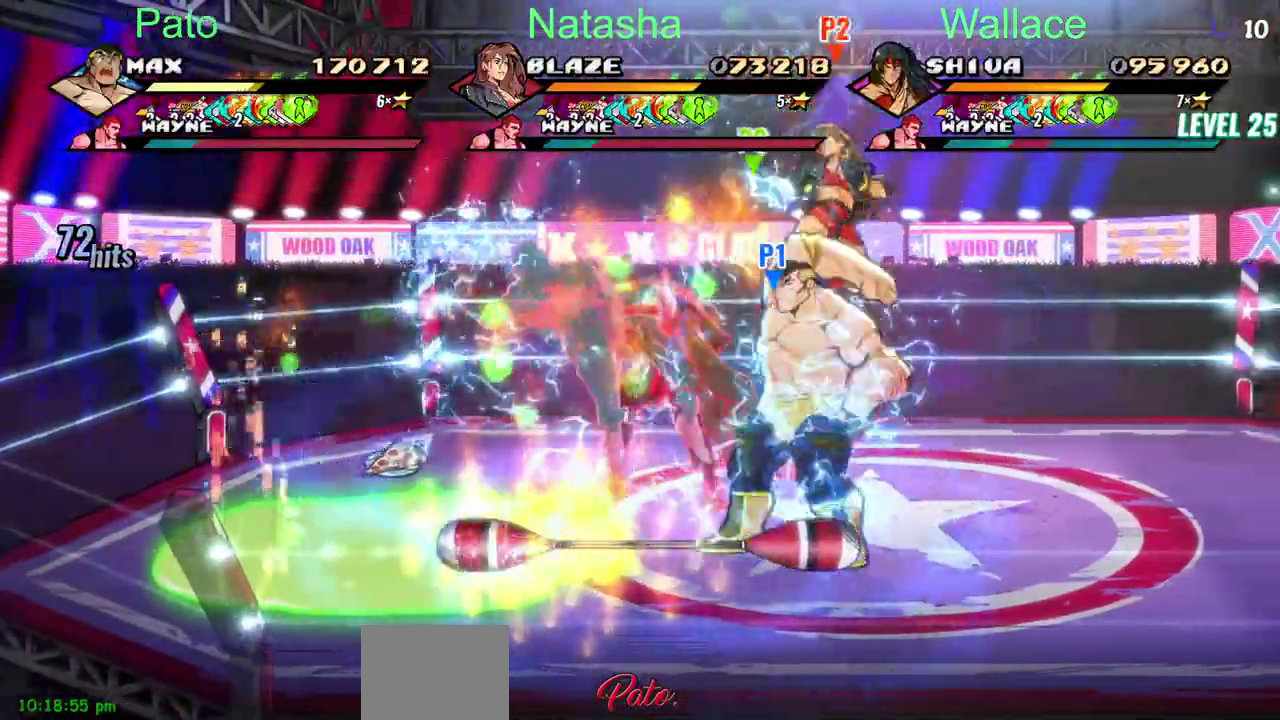
{"buttons": ["TRIANGLE"], "left_stick": "center", "right_stick": "center", "events": [[150, "DPAD_LEFT", "up"], [200, "DPAD_UP", "up"], [250, "TRIANGLE", "up"], [300, "TRIANGLE", "down"]]}
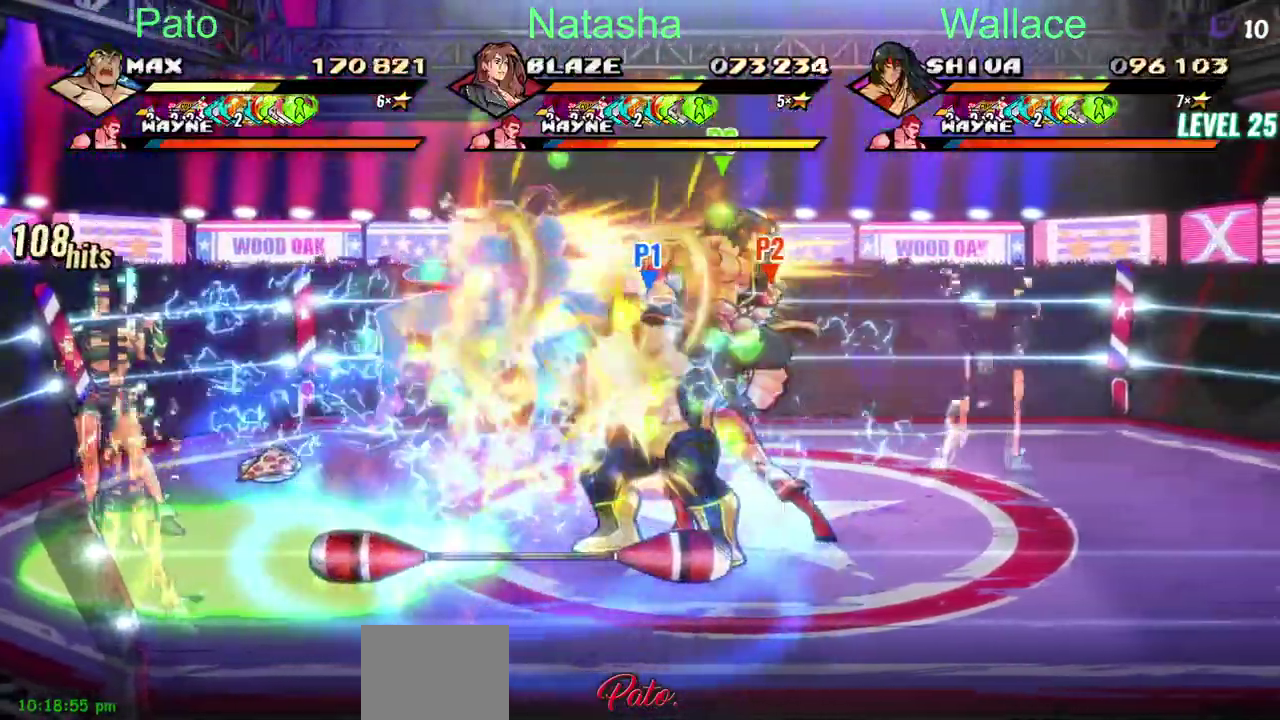
{"buttons": [], "left_stick": "center", "right_stick": "center", "events": [[483, "TRIANGLE", "up"]]}
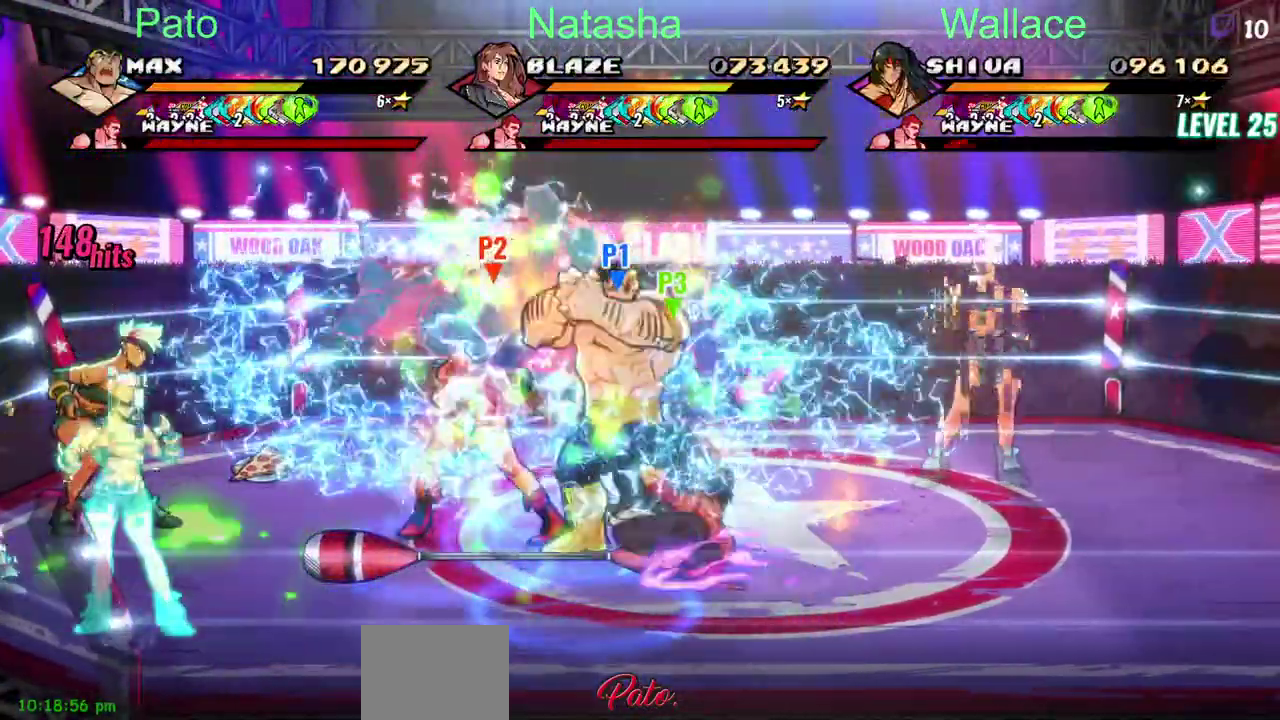
{"buttons": ["DPAD_UP"], "left_stick": "center", "right_stick": "center", "events": [[167, "TRIANGLE", "down"], [217, "TRIANGLE", "up"], [383, "DPAD_UP", "down"]]}